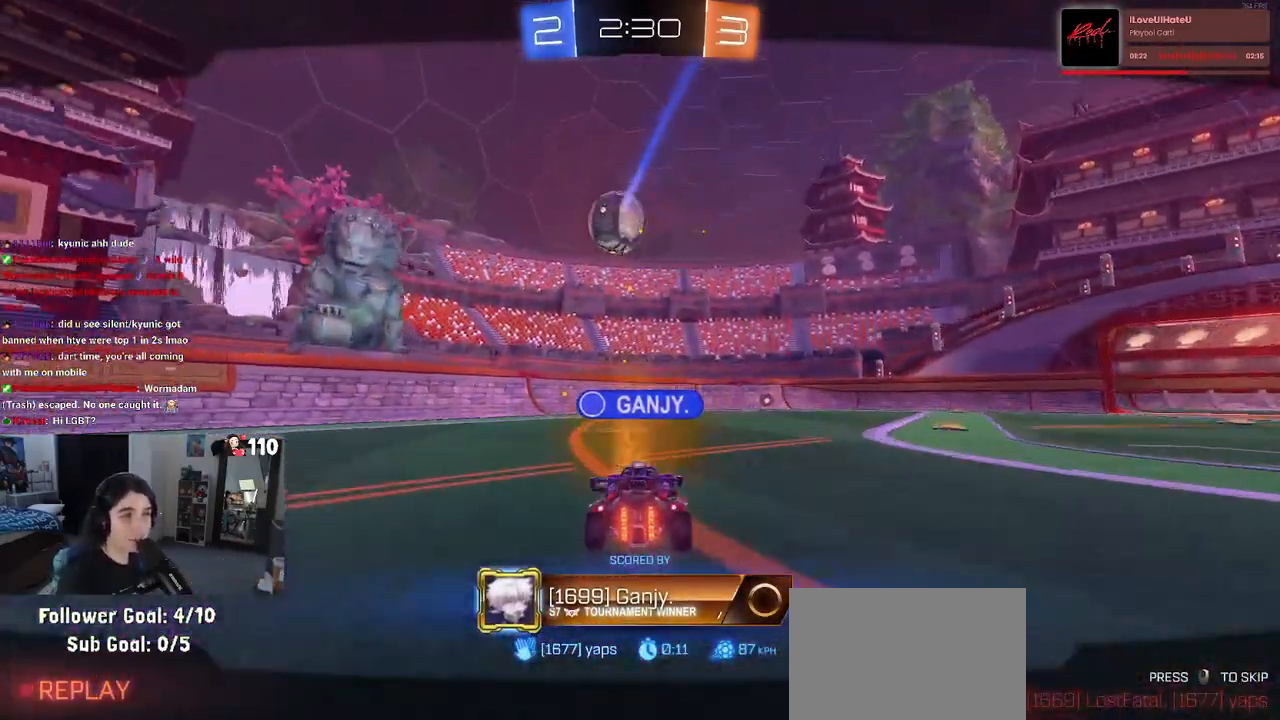
Gameplay with a controller (PlayStation layout); each line is a JSON object with the inputs held at the frame after it. "events" lists button and stick changes between this image and that frame as [ms after this image, input, new state], when the widget could be followed in between.
{"buttons": ["CROSS"], "left_stick": "center", "right_stick": "center", "events": [[367, "CROSS", "down"]]}
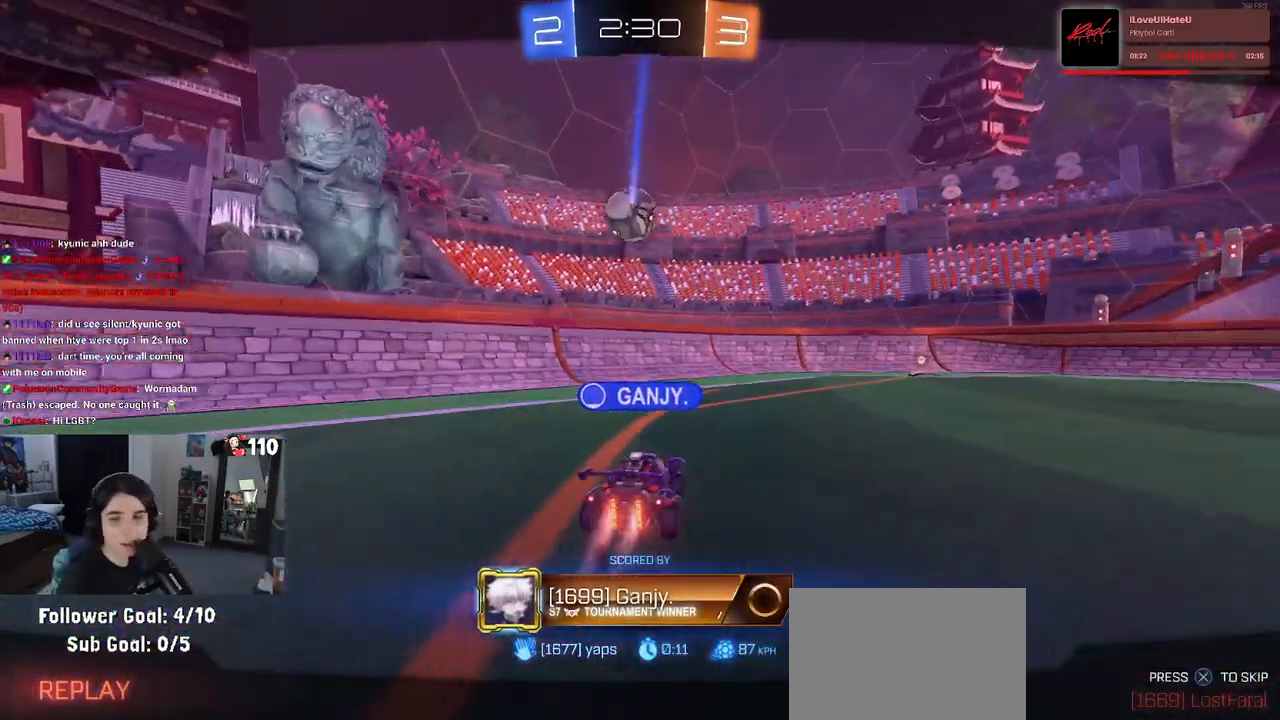
{"buttons": [], "left_stick": "center", "right_stick": "center", "events": [[17, "CROSS", "up"], [50, "CROSS", "down"], [267, "CROSS", "up"]]}
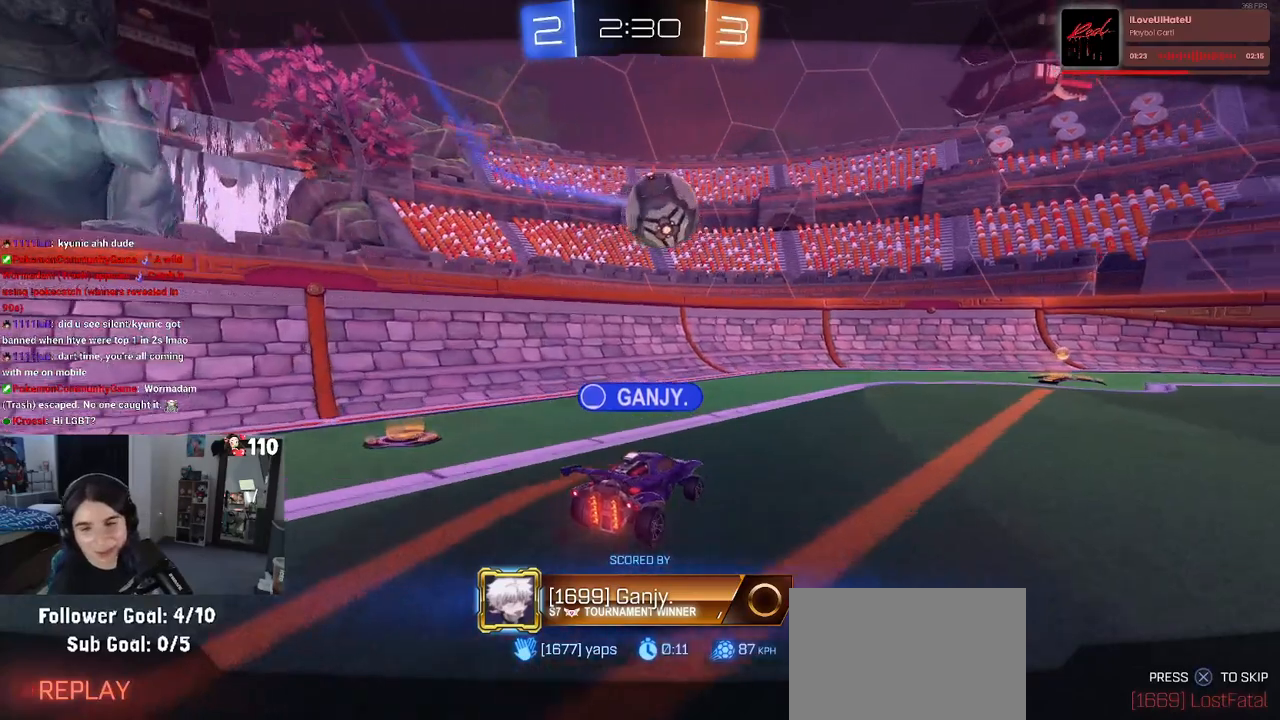
{"buttons": [], "left_stick": "center", "right_stick": "center", "events": []}
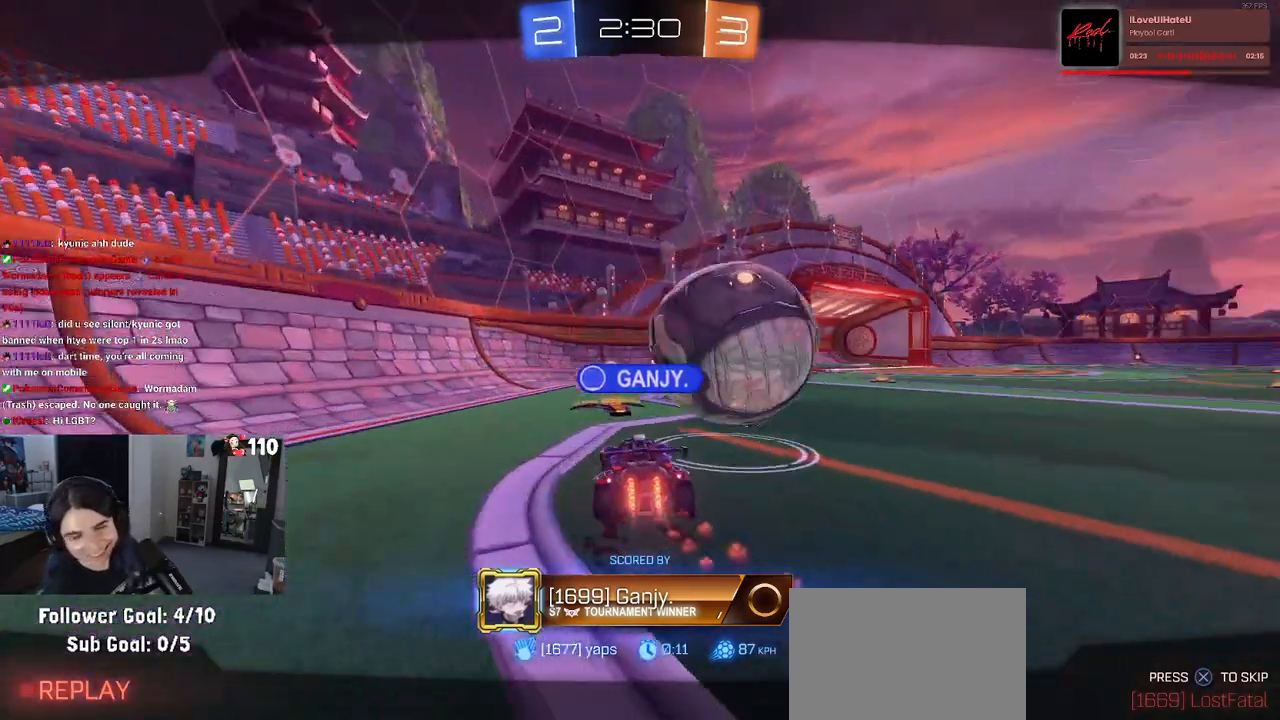
{"buttons": [], "left_stick": "center", "right_stick": "center", "events": []}
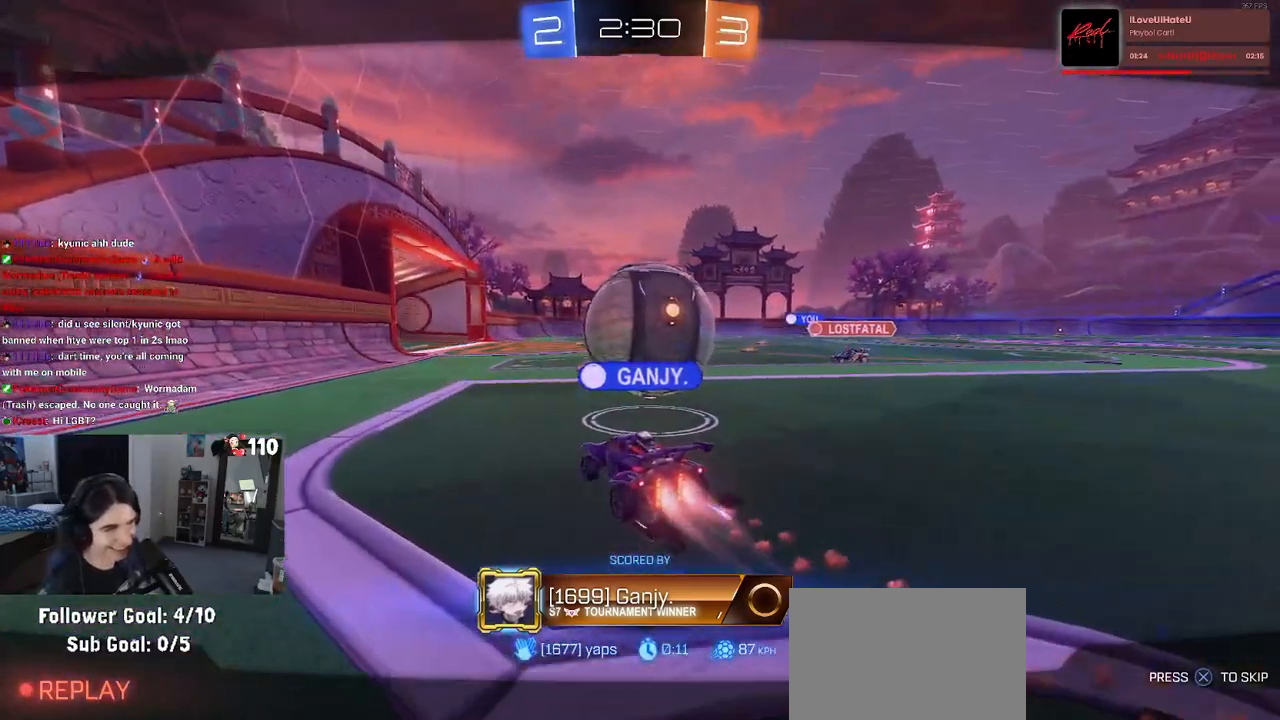
{"buttons": [], "left_stick": "center", "right_stick": "center", "events": []}
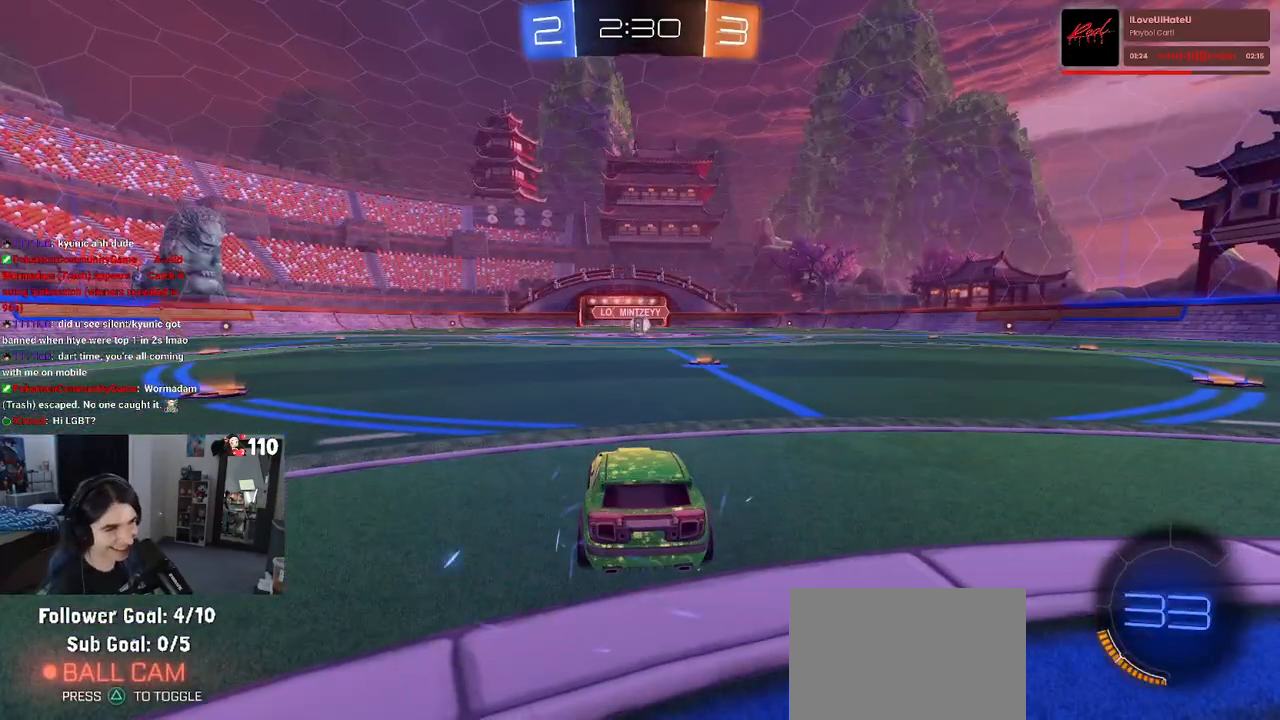
{"buttons": [], "left_stick": "center", "right_stick": "center", "events": []}
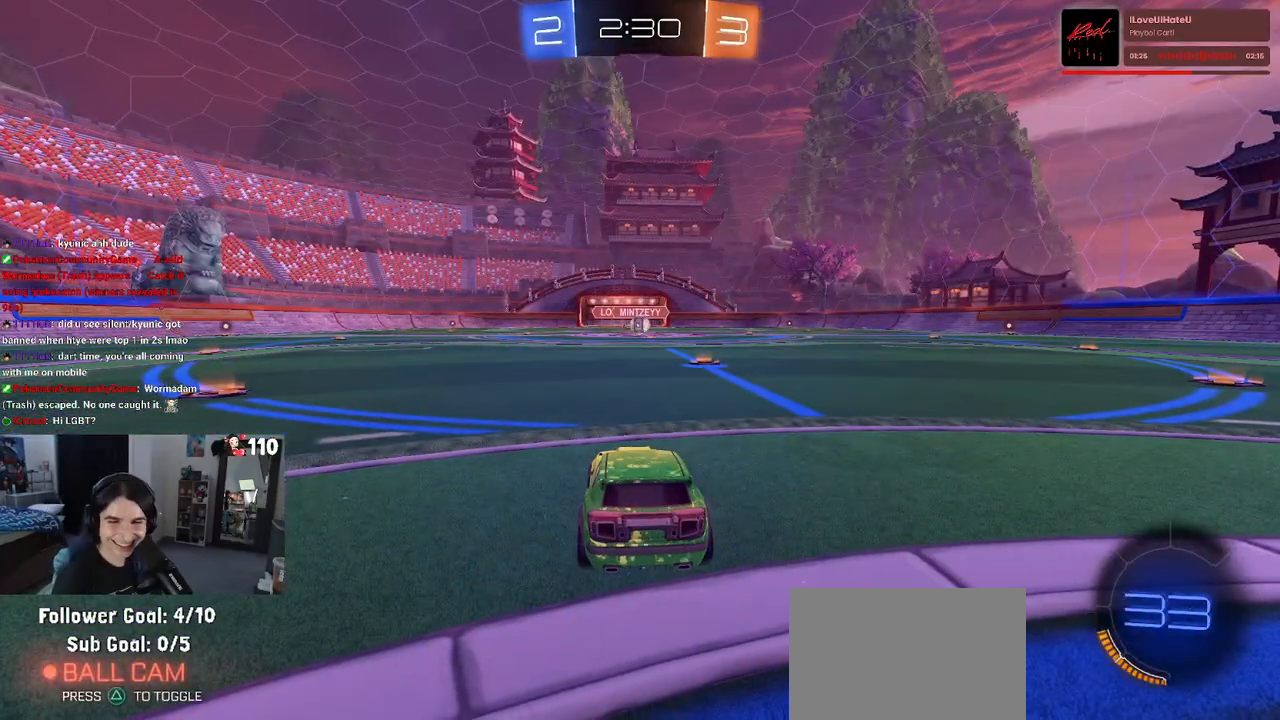
{"buttons": ["TRIANGLE"], "left_stick": "center", "right_stick": "center", "events": [[50, "TRIANGLE", "down"], [167, "TRIANGLE", "up"], [367, "TRIANGLE", "down"]]}
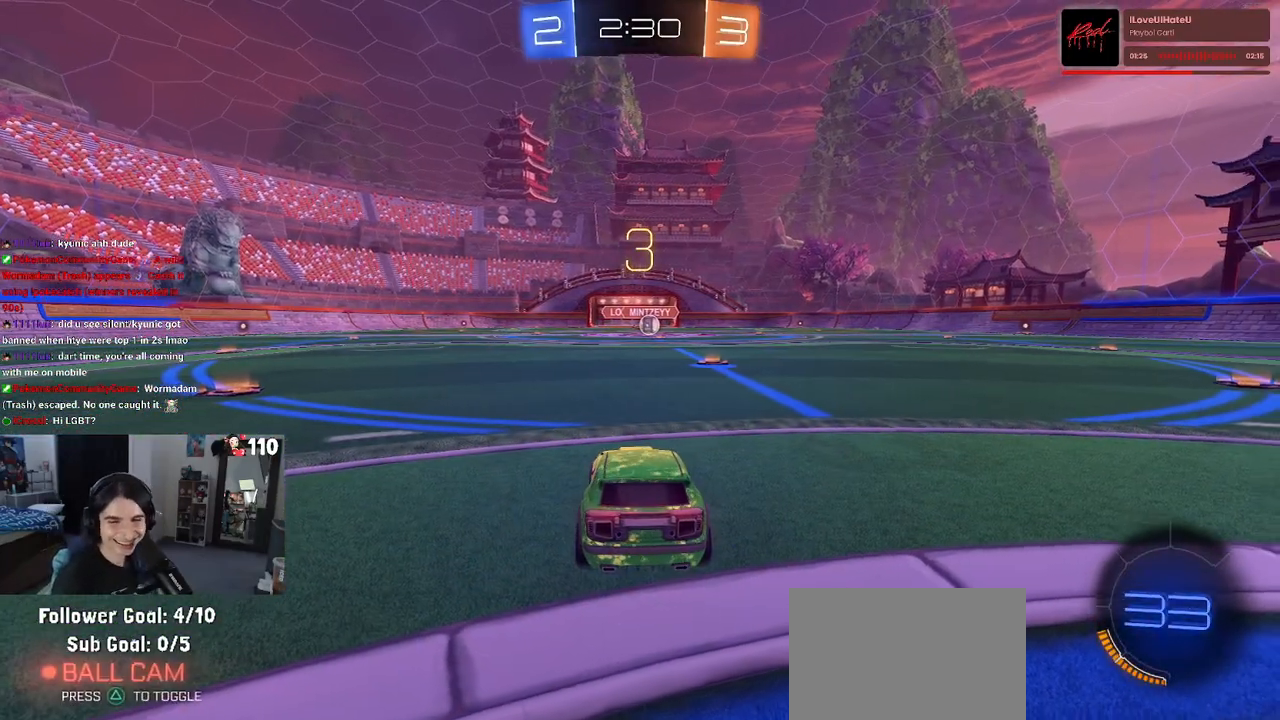
{"buttons": [], "left_stick": "center", "right_stick": "center", "events": [[17, "TRIANGLE", "up"]]}
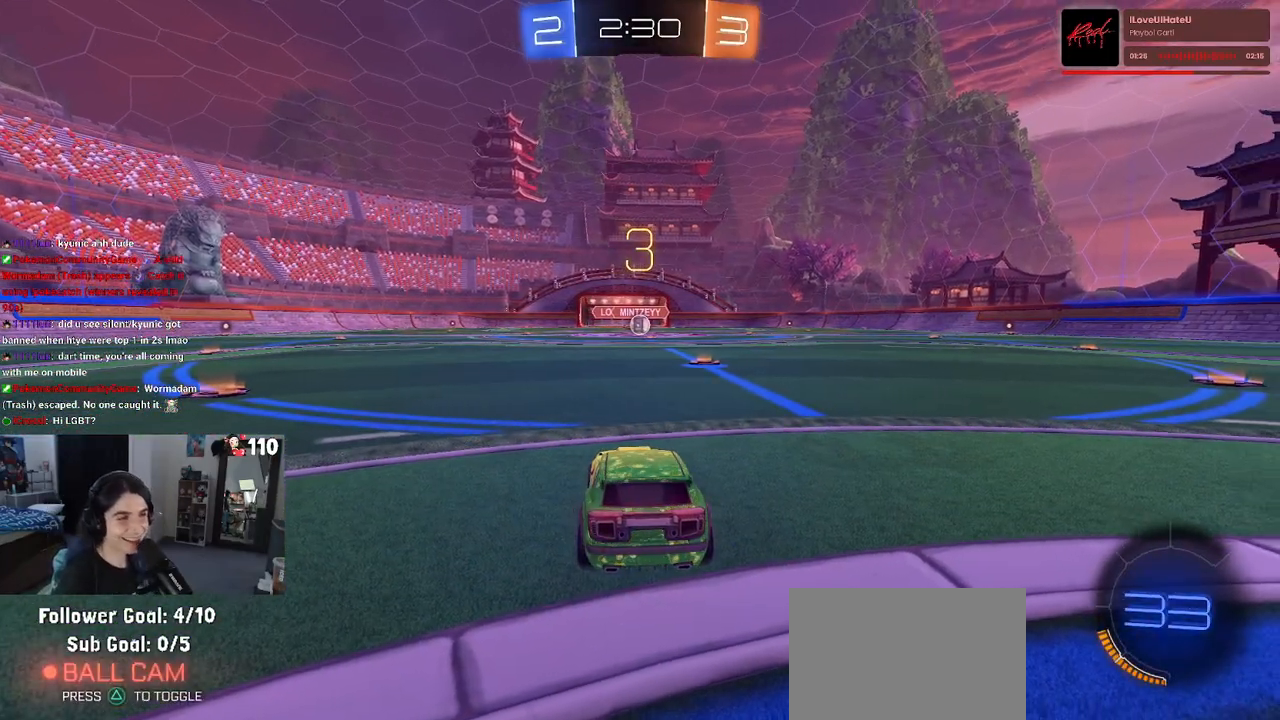
{"buttons": [], "left_stick": "center", "right_stick": "center", "events": [[150, "TRIANGLE", "down"], [217, "TRIANGLE", "up"], [267, "TRIANGLE", "down"], [333, "TRIANGLE", "up"]]}
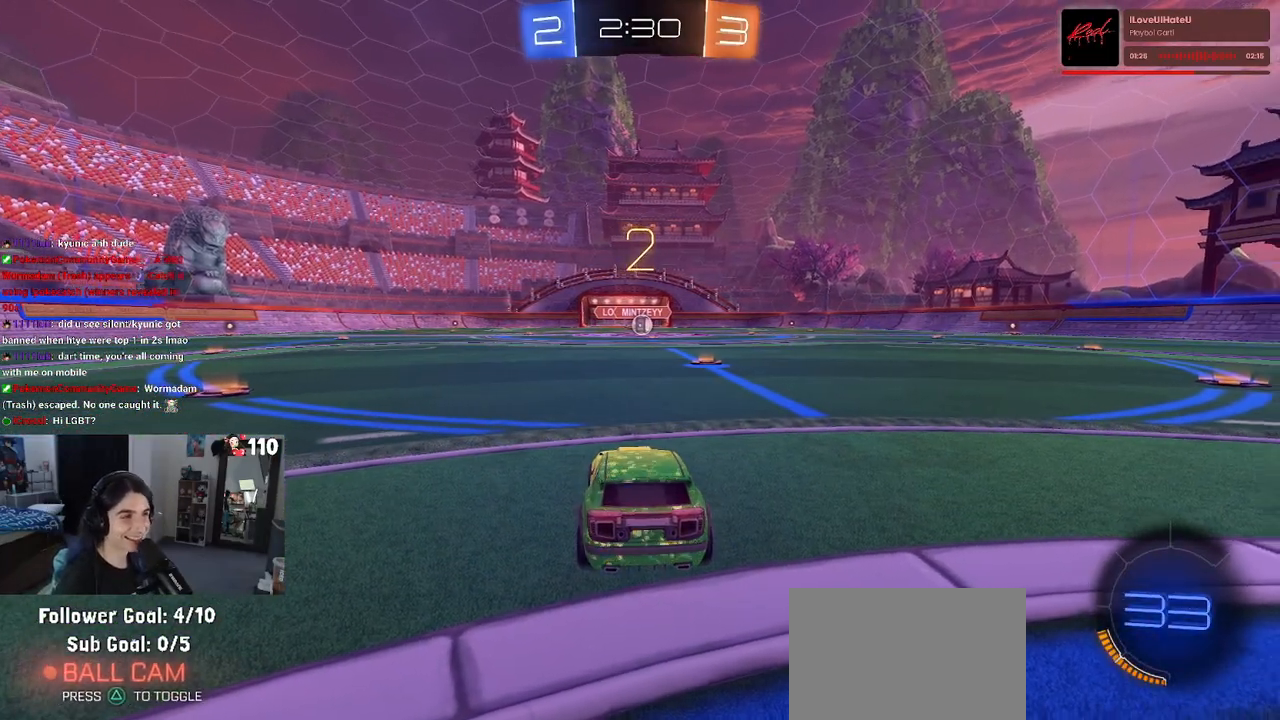
{"buttons": ["R2"], "left_stick": "center", "right_stick": "center", "events": [[183, "R2", "down"]]}
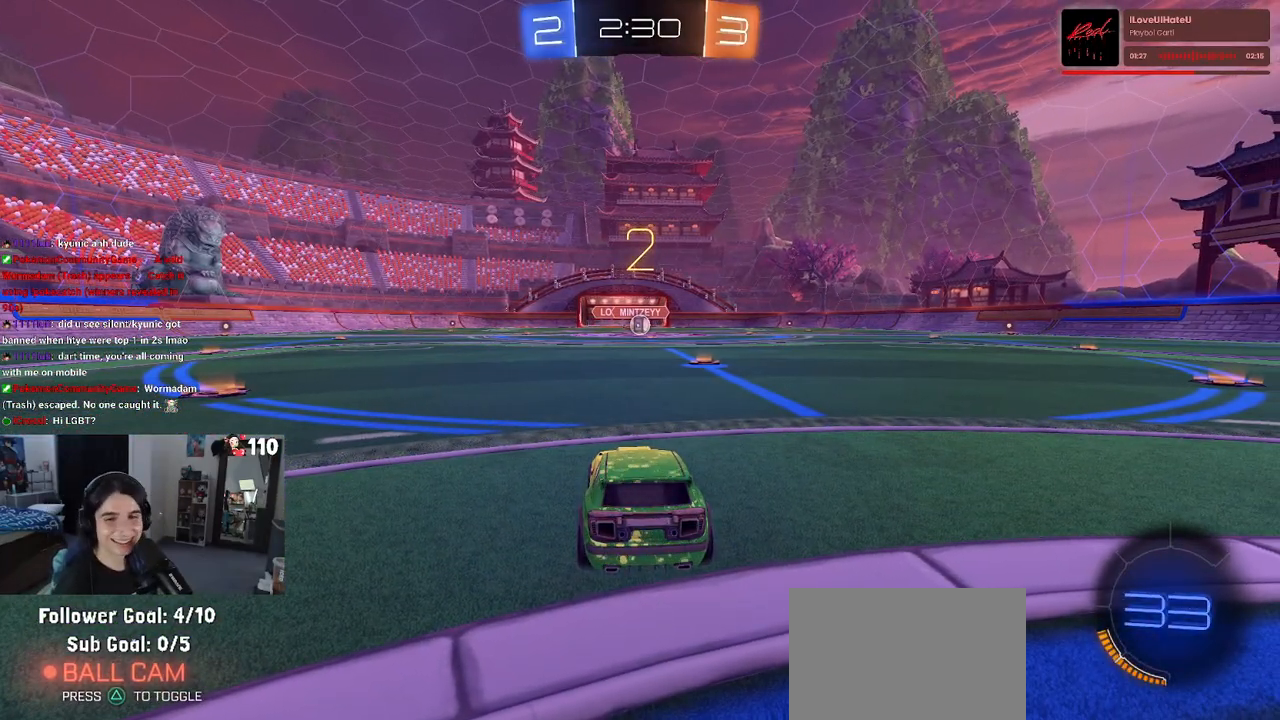
{"buttons": ["R2"], "left_stick": "center", "right_stick": "center", "events": []}
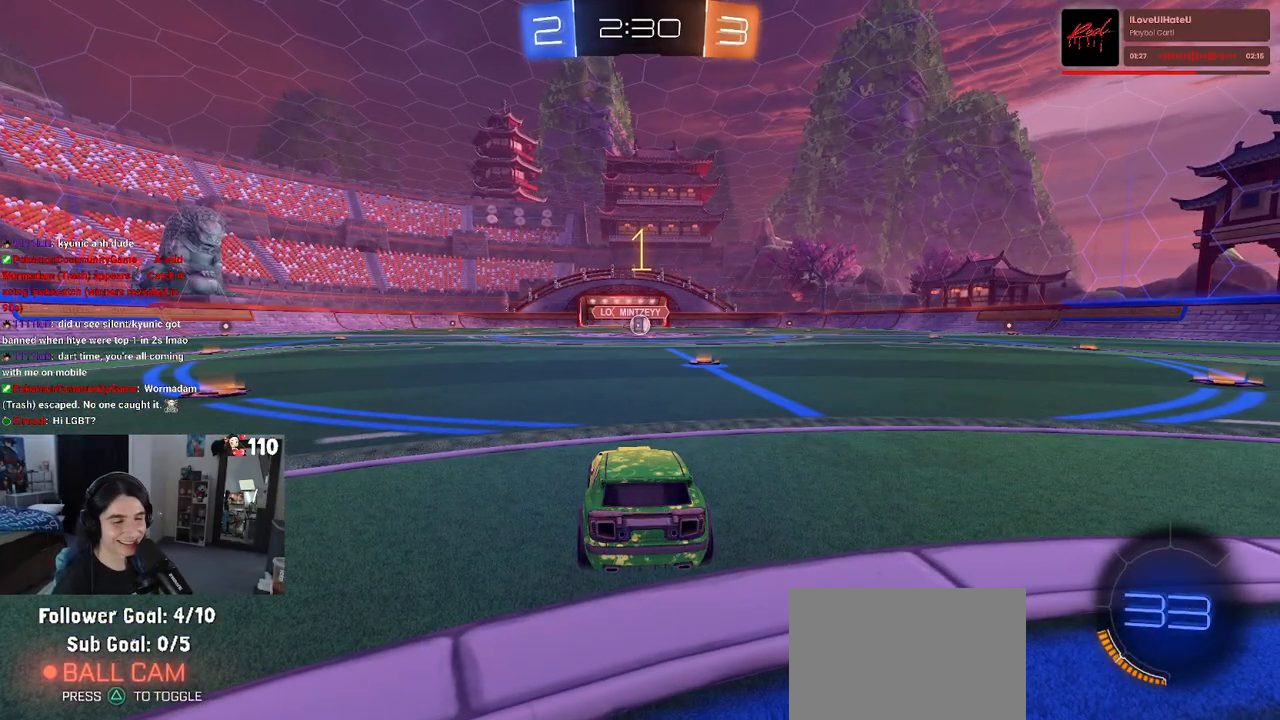
{"buttons": ["R1", "R2"], "left_stick": "right", "right_stick": "center", "events": [[333, "R1", "down"], [367, "left_stick", "right"]]}
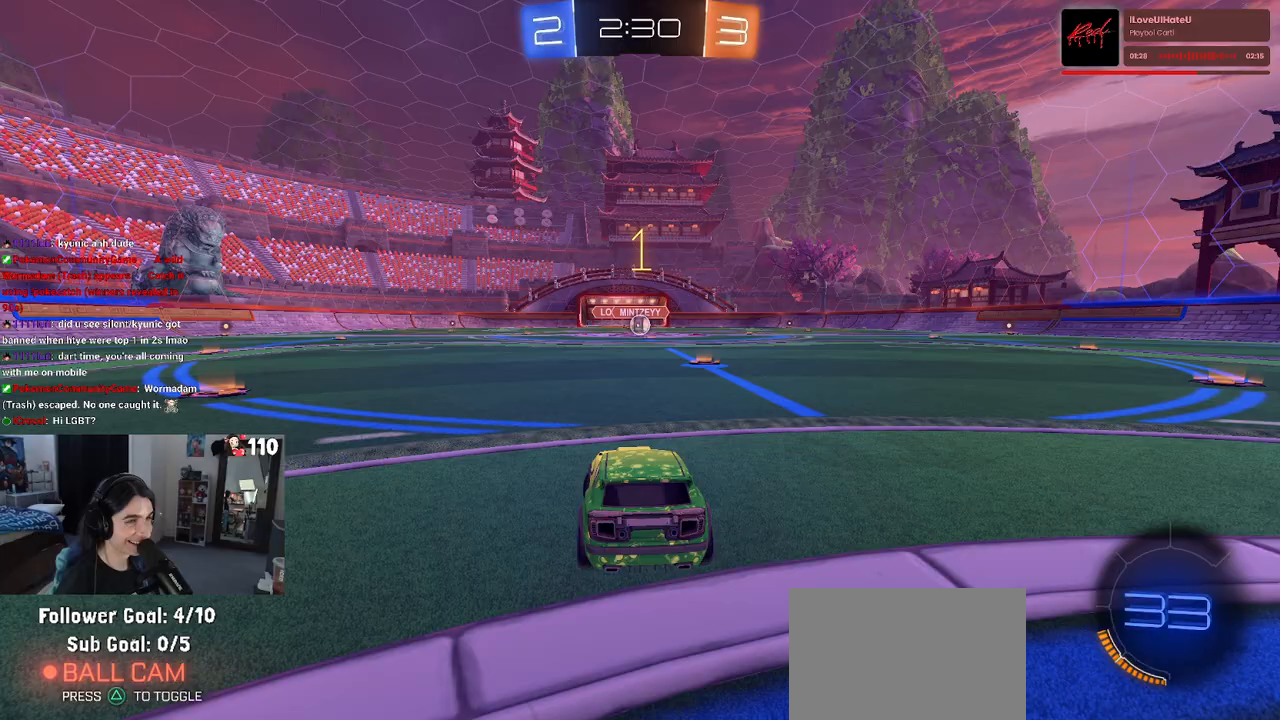
{"buttons": ["R1", "R2"], "left_stick": "center", "right_stick": "center", "events": [[133, "left_stick", "center"]]}
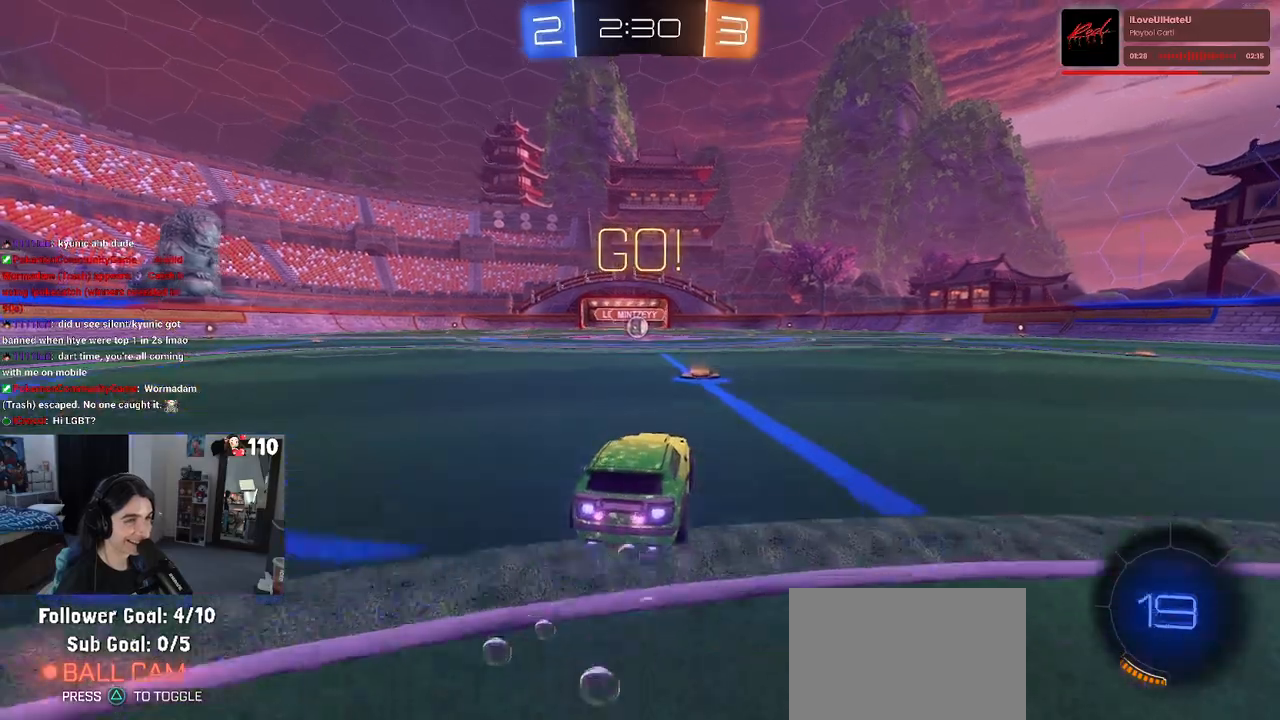
{"buttons": ["SQUARE", "R1", "R2"], "left_stick": "down-left", "right_stick": "center", "events": [[50, "CROSS", "down"], [50, "left_stick", "up-right"], [133, "CROSS", "up"], [150, "left_stick", "up-left"], [200, "CROSS", "down"], [267, "SQUARE", "down"], [283, "CROSS", "up"], [300, "left_stick", "down"], [467, "left_stick", "down-left"]]}
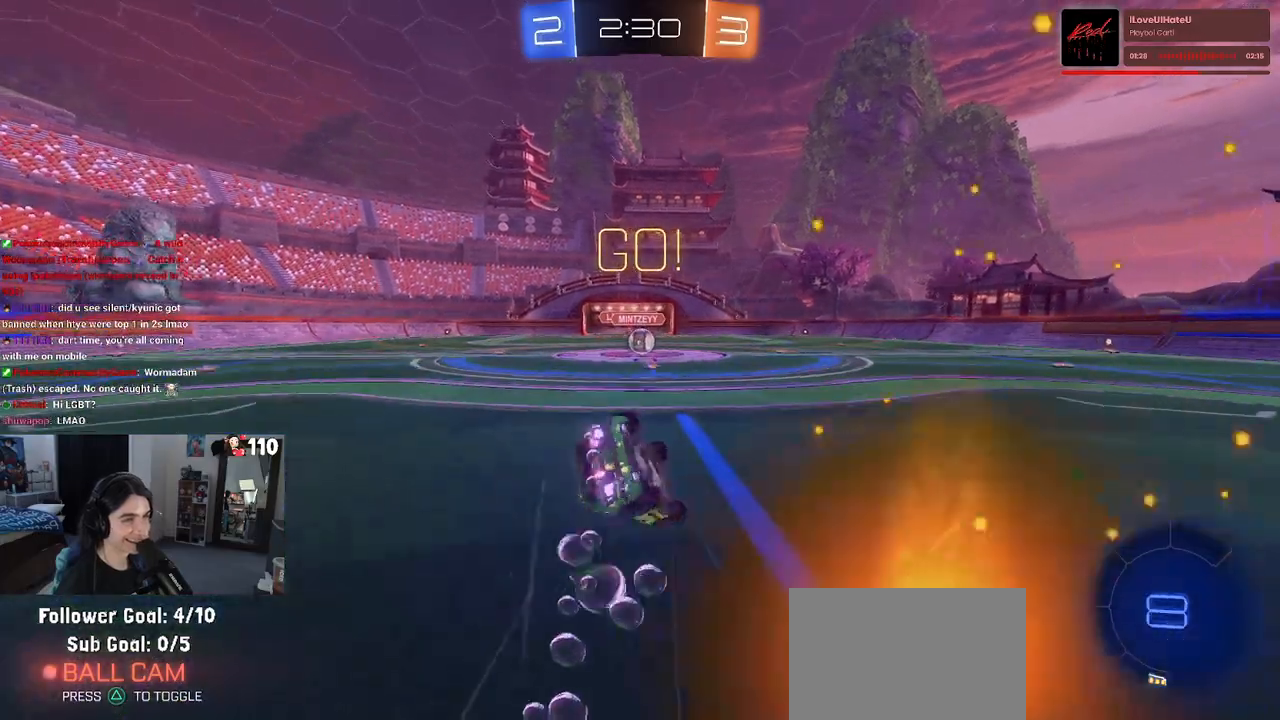
{"buttons": ["SQUARE", "R1", "R2"], "left_stick": "down-left", "right_stick": "center", "events": []}
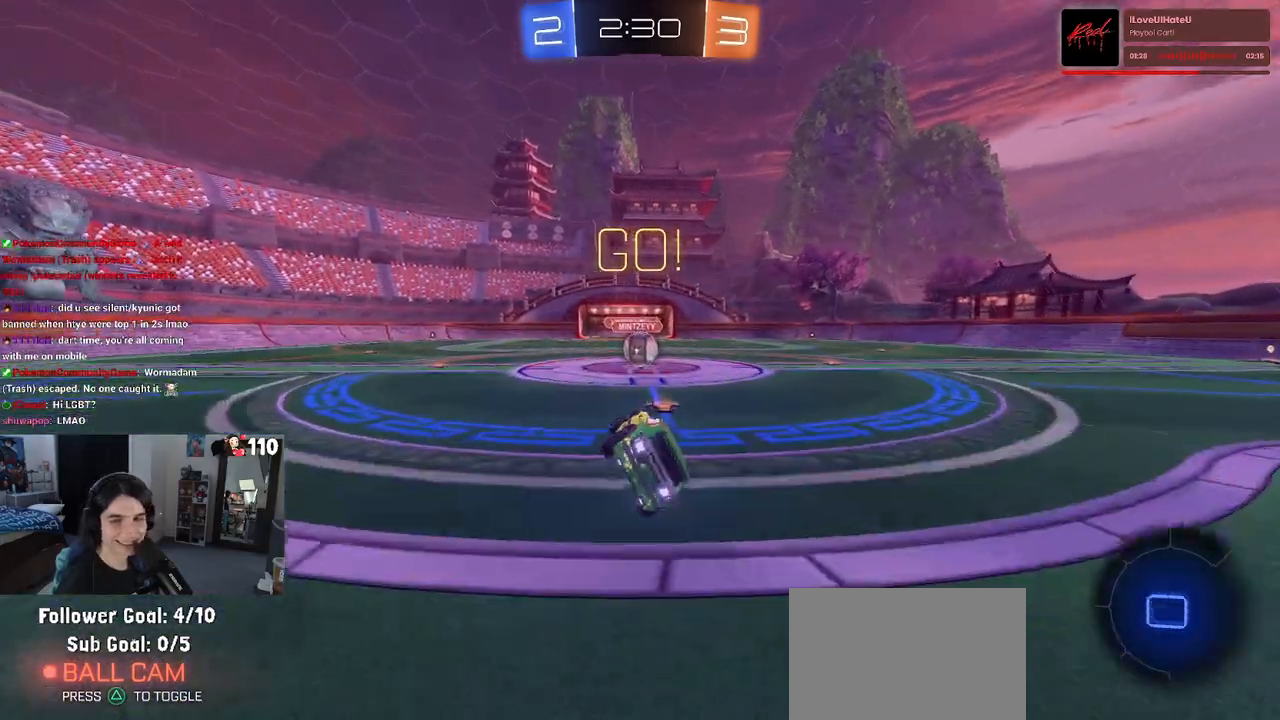
{"buttons": ["CROSS", "R2"], "left_stick": "right", "right_stick": "center", "events": [[150, "left_stick", "down-right"], [217, "R1", "up"], [250, "SQUARE", "up"], [250, "left_stick", "center"], [433, "CROSS", "down"], [467, "left_stick", "right"]]}
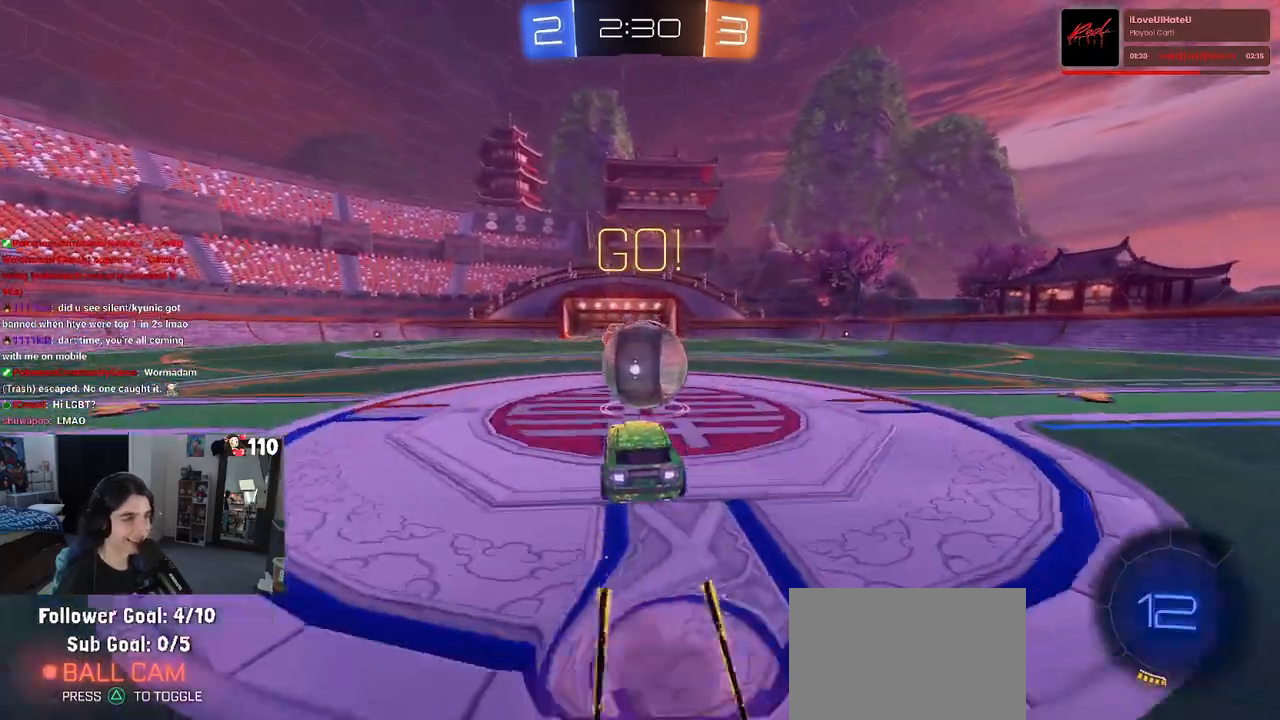
{"buttons": ["SQUARE", "R2"], "left_stick": "up-right", "right_stick": "center", "events": [[50, "left_stick", "up-right"], [67, "CROSS", "up"], [133, "CROSS", "down"], [200, "SQUARE", "down"], [233, "CROSS", "up"]]}
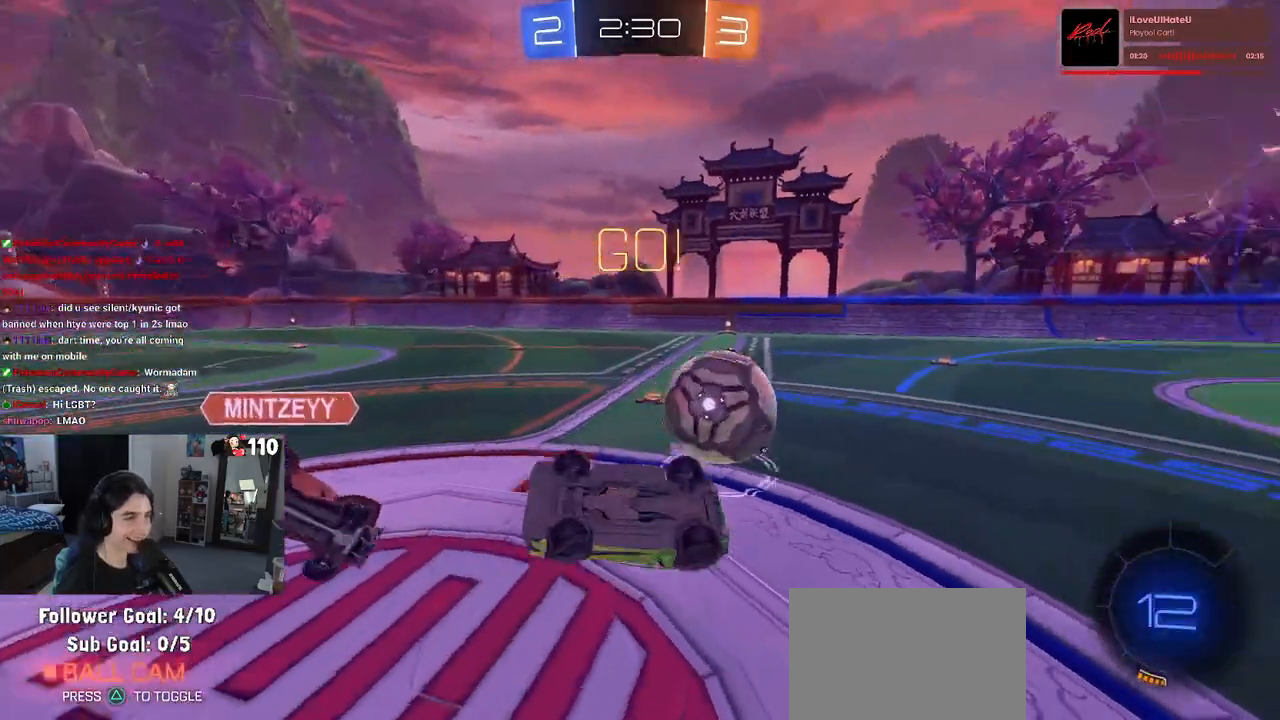
{"buttons": ["R2"], "left_stick": "up-right", "right_stick": "center", "events": [[183, "SQUARE", "up"]]}
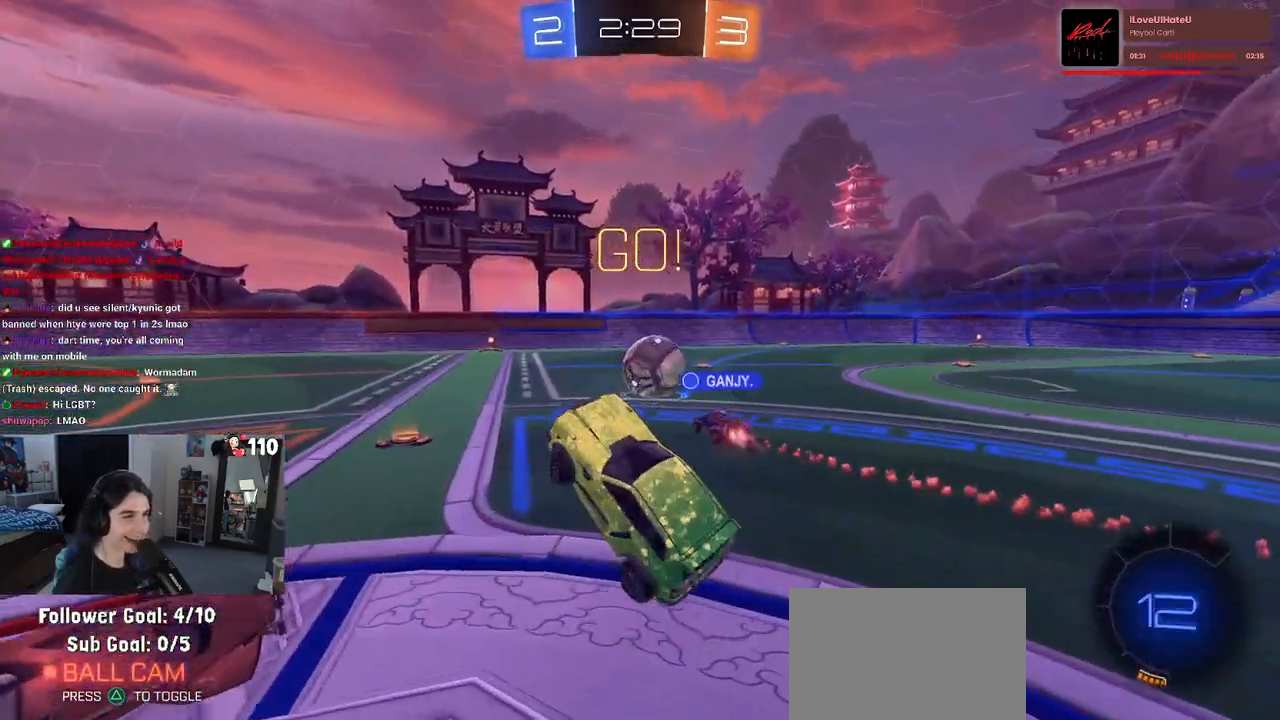
{"buttons": ["TRIANGLE", "R2"], "left_stick": "right", "right_stick": "center", "events": [[67, "left_stick", "center"], [250, "left_stick", "right"], [433, "TRIANGLE", "down"]]}
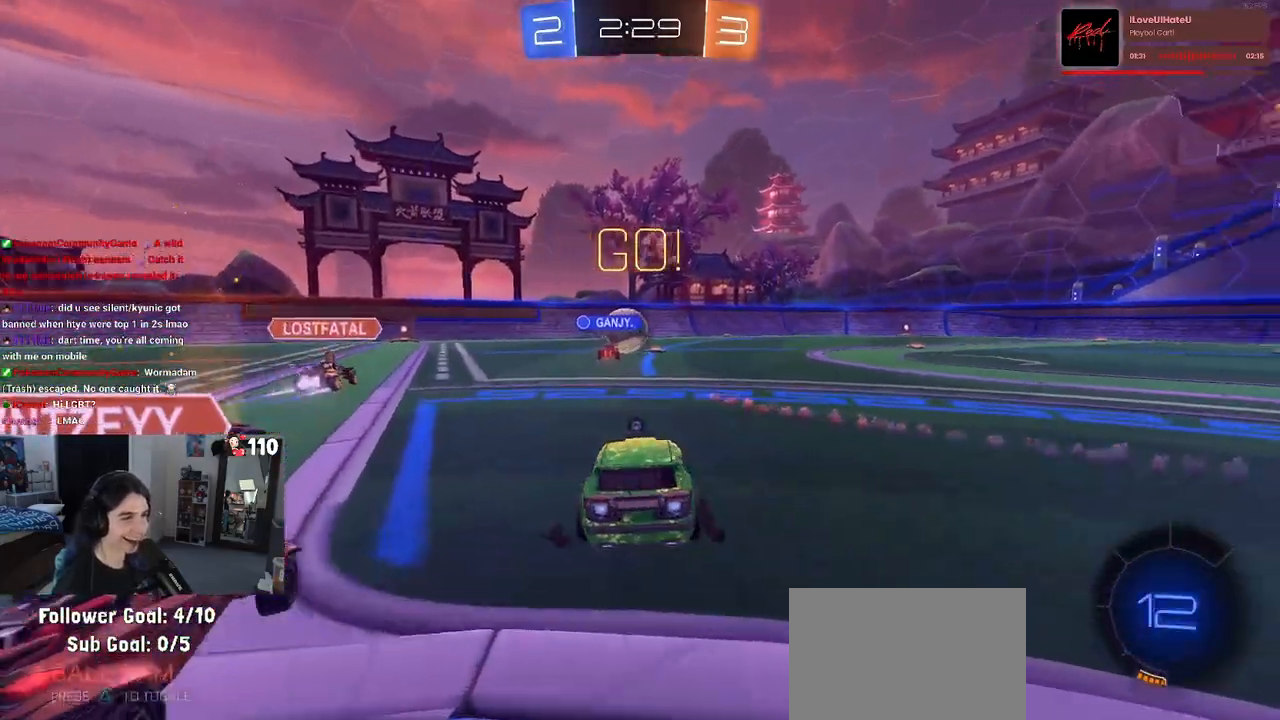
{"buttons": ["R2"], "left_stick": "right", "right_stick": "center", "events": [[50, "TRIANGLE", "up"]]}
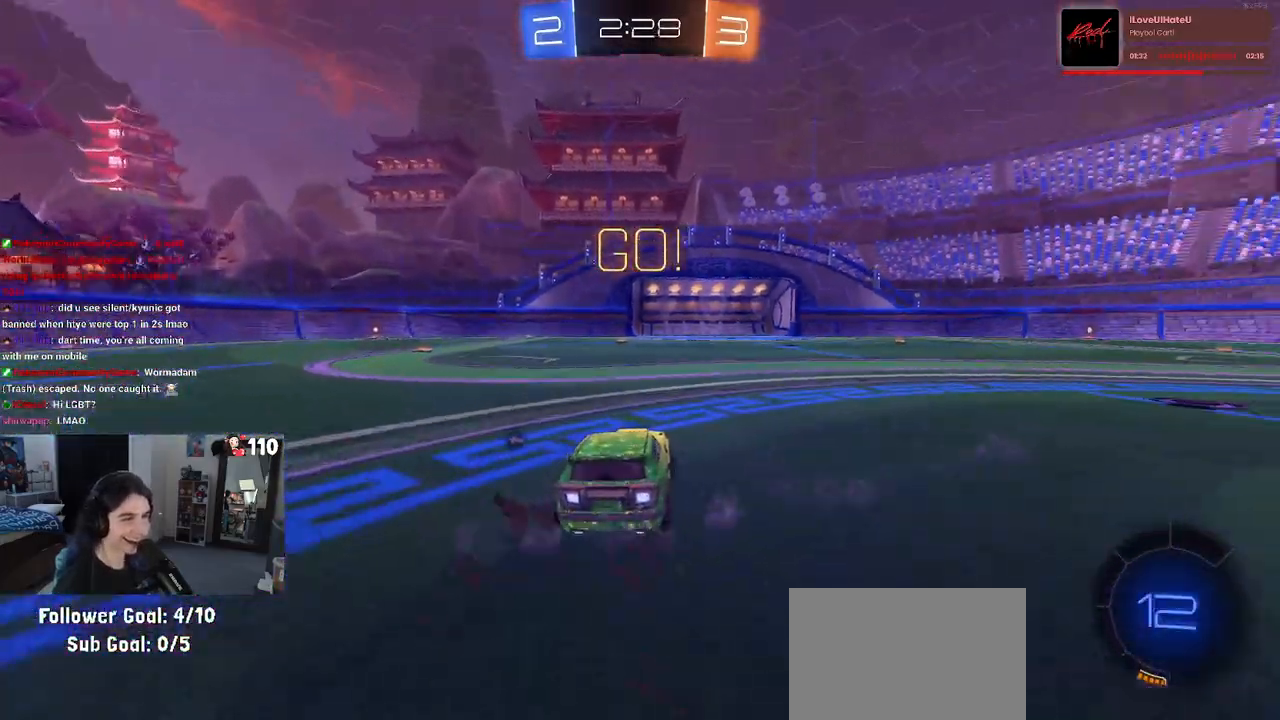
{"buttons": ["CROSS", "R1", "R2"], "left_stick": "up-left", "right_stick": "center", "events": [[333, "R1", "down"], [367, "CROSS", "down"], [367, "left_stick", "up-left"], [450, "CROSS", "up"], [500, "CROSS", "down"]]}
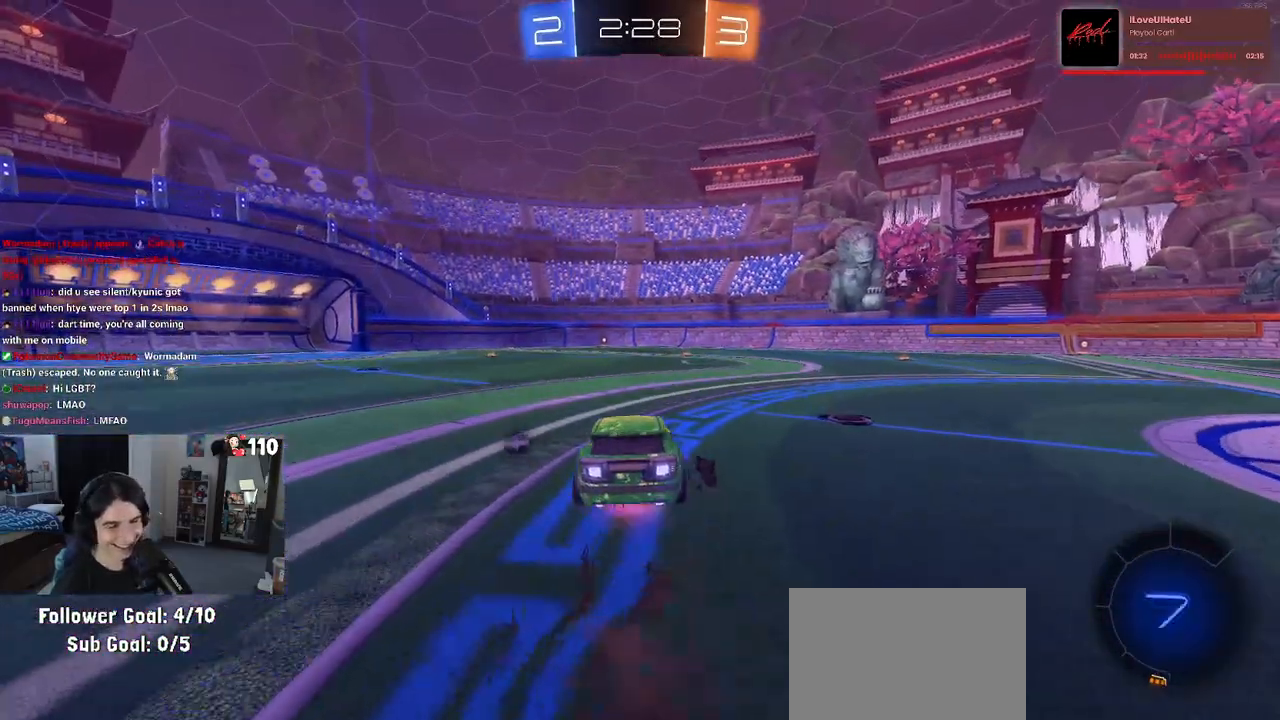
{"buttons": ["SQUARE", "R1", "R2"], "left_stick": "down-left", "right_stick": "center", "events": [[67, "SQUARE", "down"], [67, "left_stick", "down"], [100, "CROSS", "up"], [333, "left_stick", "down-left"]]}
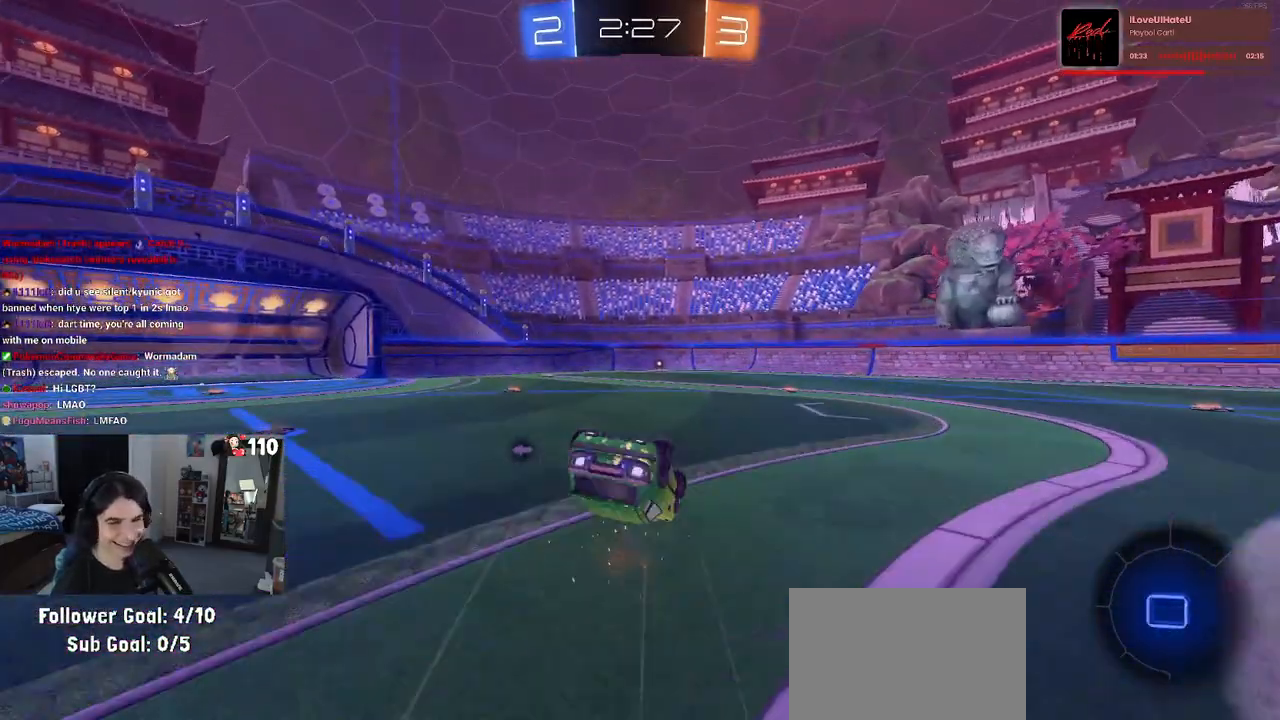
{"buttons": ["R2"], "left_stick": "down-left", "right_stick": "center", "events": [[367, "R1", "up"], [383, "SQUARE", "up"]]}
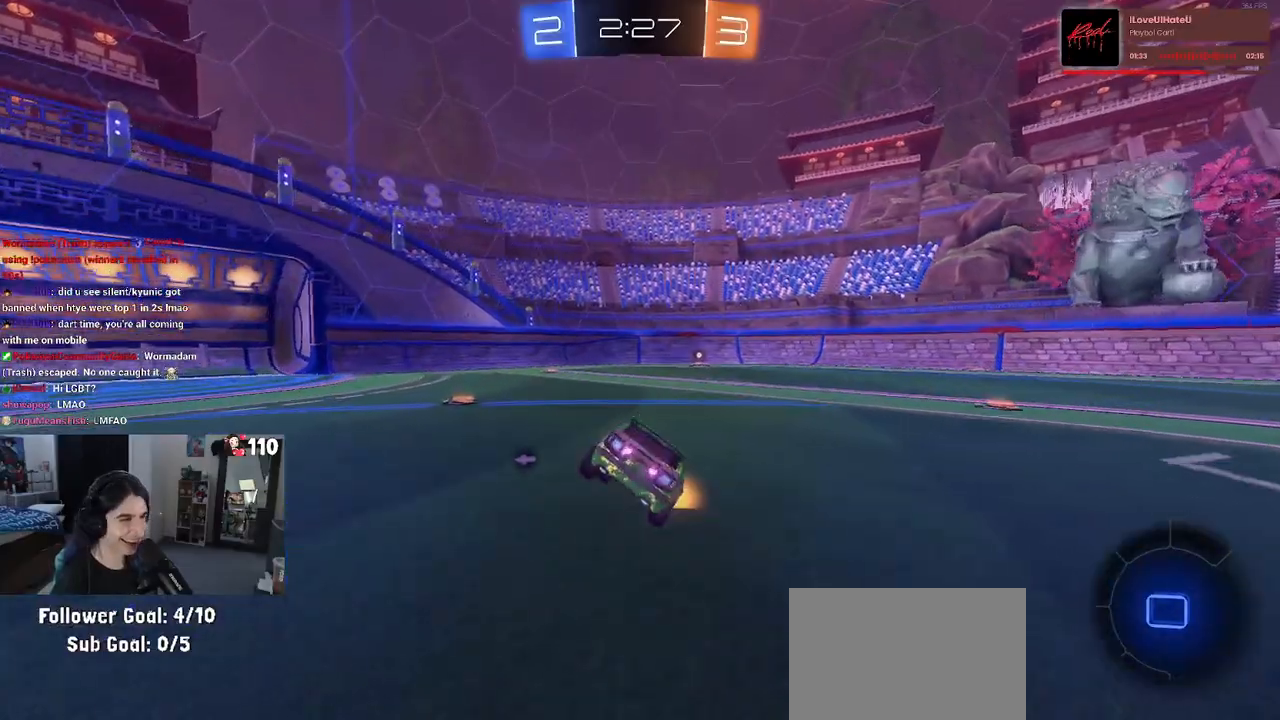
{"buttons": ["CROSS", "R2"], "left_stick": "up", "right_stick": "center", "events": [[67, "left_stick", "down"], [167, "CROSS", "down"], [200, "CROSS", "up"], [467, "CROSS", "down"], [467, "left_stick", "up"]]}
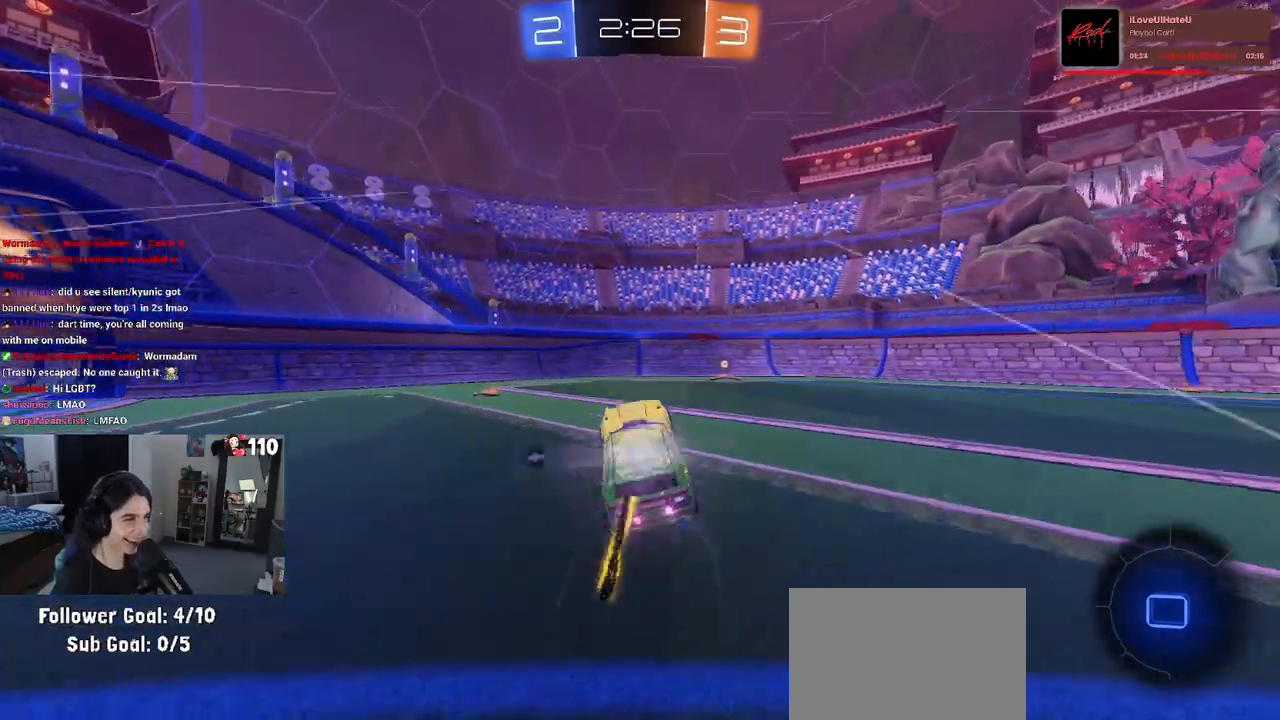
{"buttons": ["TRIANGLE", "R2"], "left_stick": "center", "right_stick": "center", "events": [[33, "CROSS", "up"], [217, "left_stick", "center"], [467, "TRIANGLE", "down"]]}
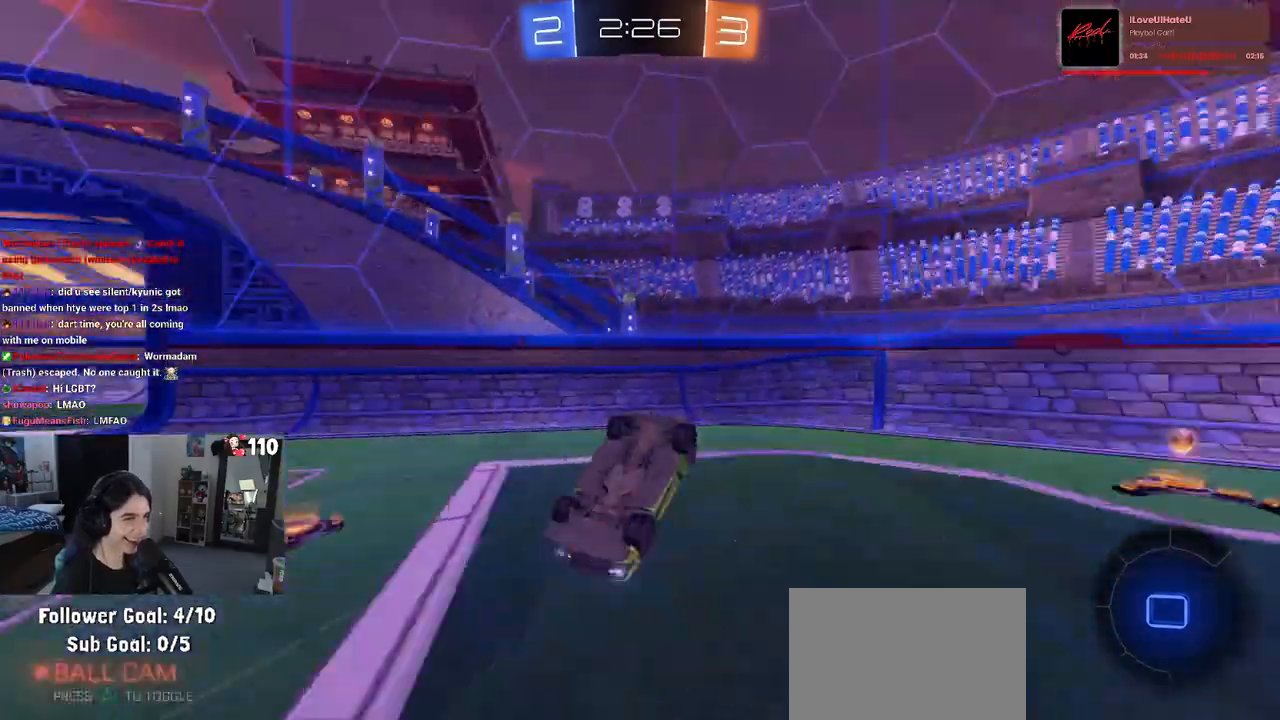
{"buttons": ["R2"], "left_stick": "up-right", "right_stick": "center", "events": [[83, "left_stick", "up-right"], [100, "TRIANGLE", "up"]]}
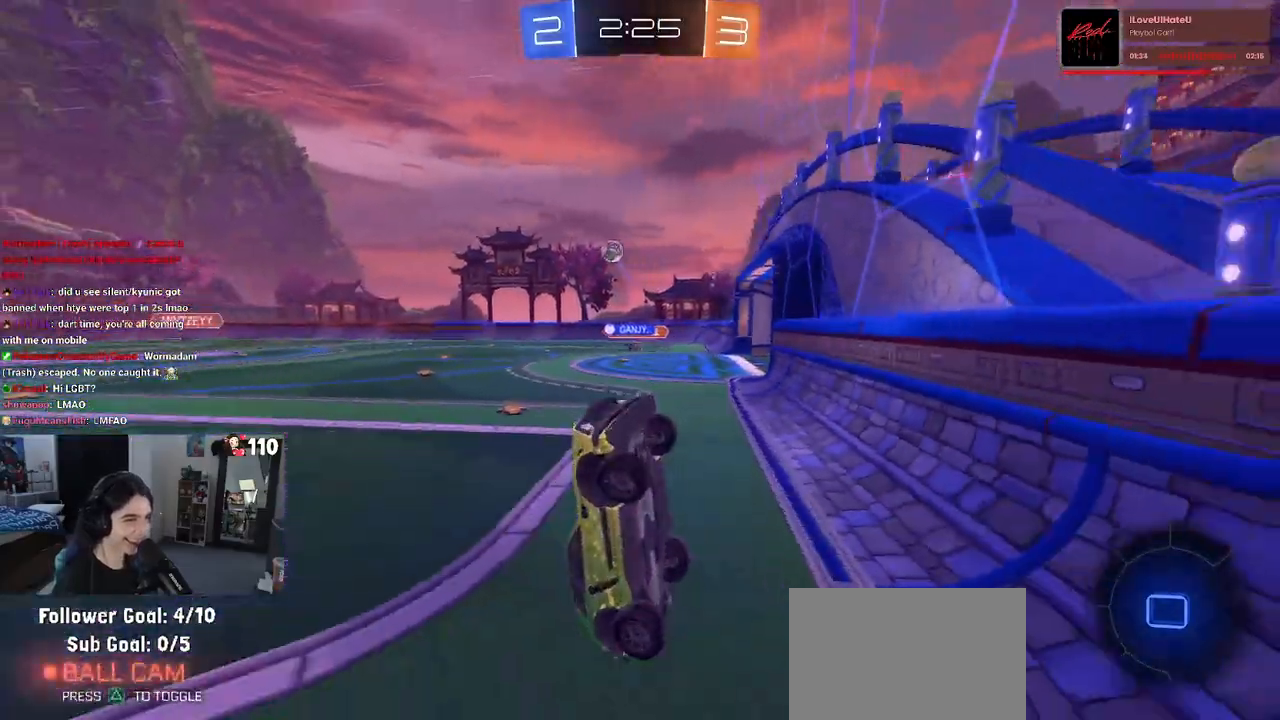
{"buttons": ["R2"], "left_stick": "up-right", "right_stick": "center", "events": []}
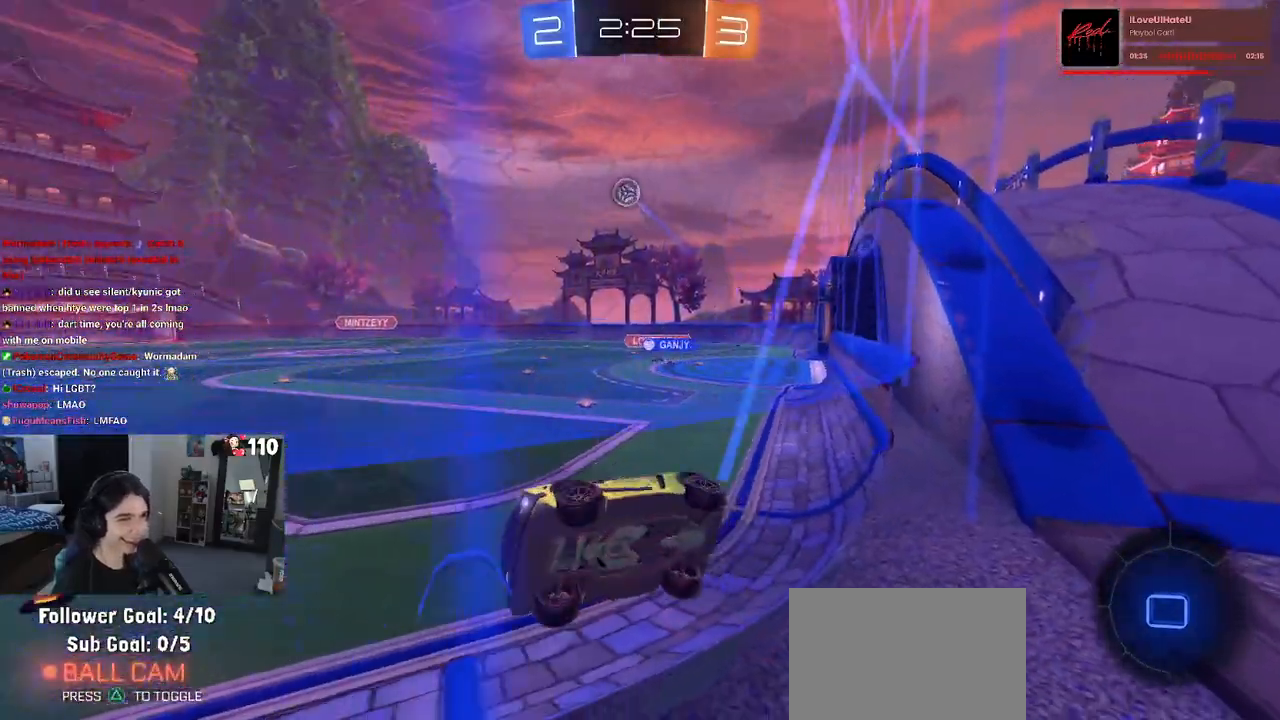
{"buttons": ["R2"], "left_stick": "up-right", "right_stick": "center", "events": []}
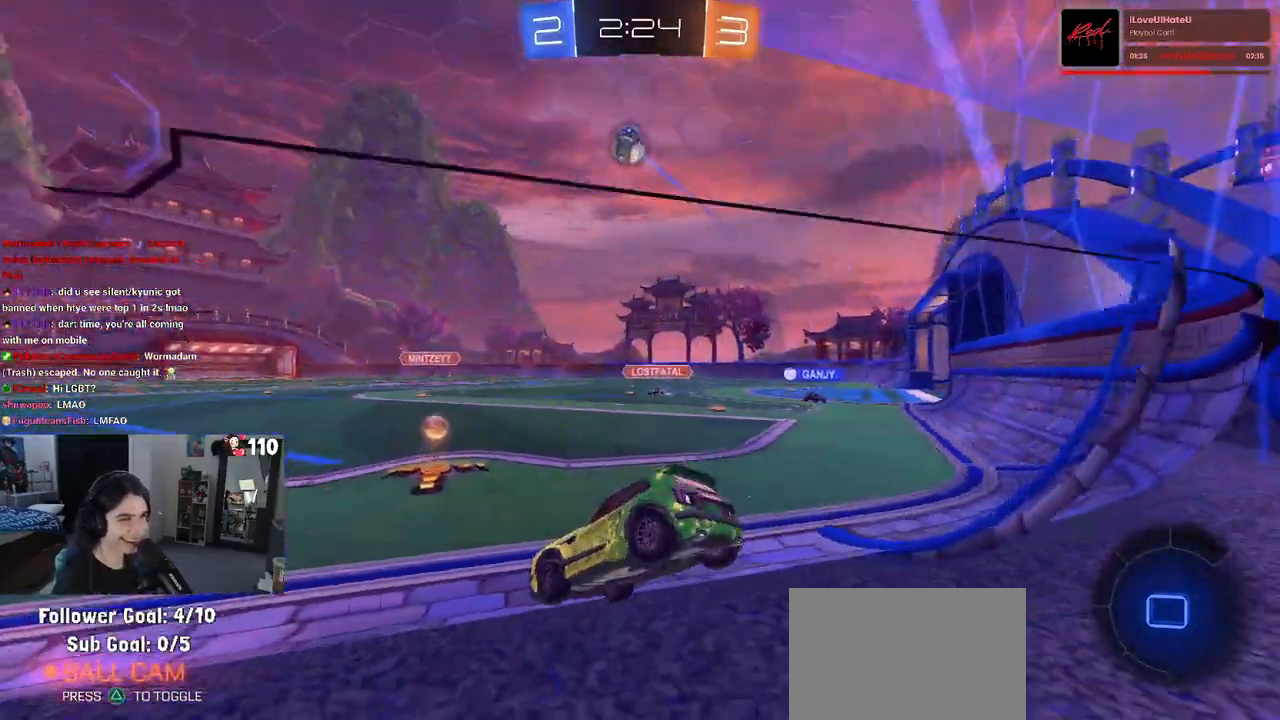
{"buttons": ["L2"], "left_stick": "center", "right_stick": "center", "events": [[100, "left_stick", "up-left"], [183, "L2", "down"], [183, "R2", "up"], [267, "left_stick", "center"], [317, "L2", "up"], [383, "R2", "down"], [500, "L2", "down"], [500, "R2", "up"]]}